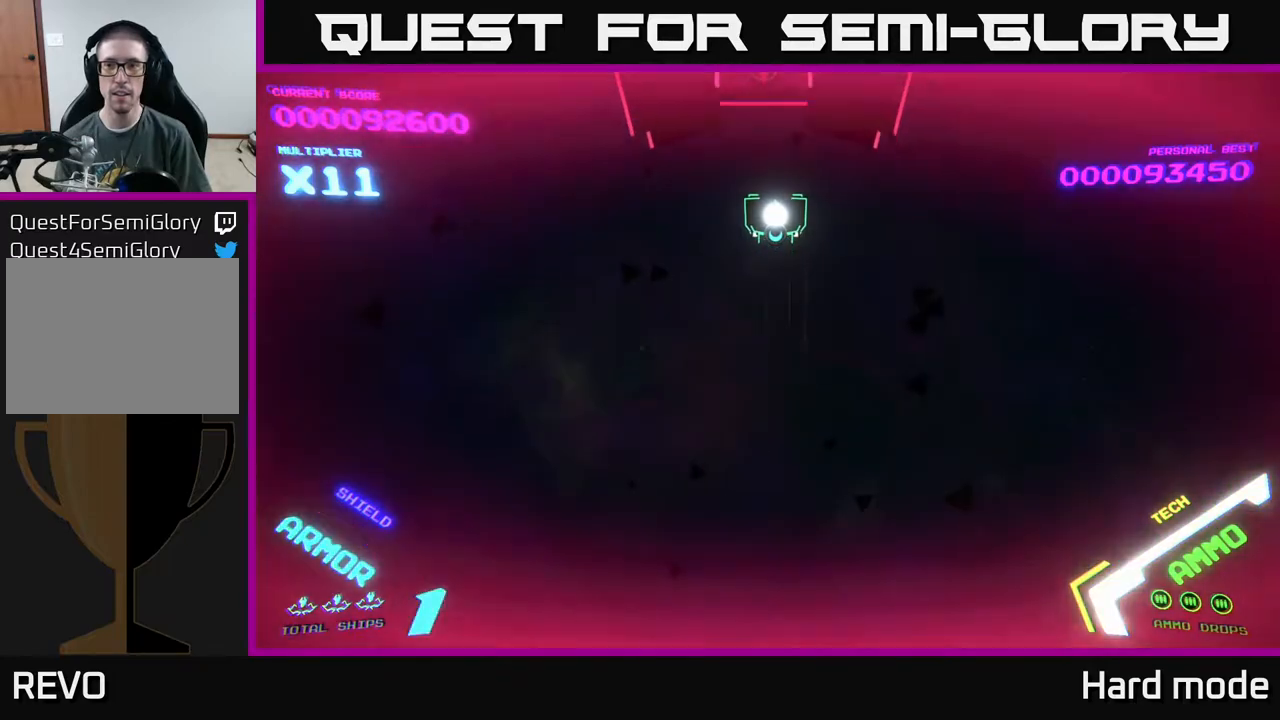
Gameplay with a controller (Xbox layout); each line is a JSON object with the inputs held at the frame after it. "events" lists button and stick changes between this image and that frame as [ms after this image, input, new state], when the widget could be followed in between. Not read: right_stick.
{"buttons": [], "left_stick": "down-left", "events": [[200, "left_stick", "down"], [267, "left_stick", "down-left"]]}
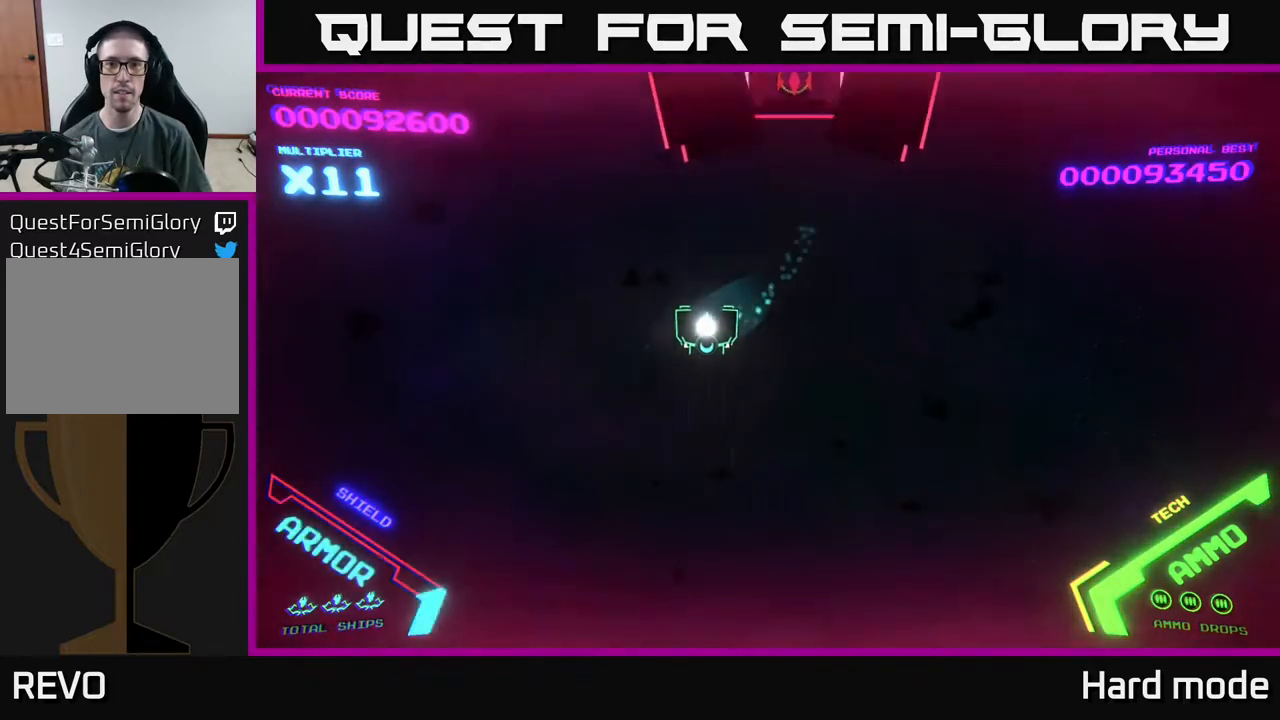
{"buttons": [], "left_stick": "down", "events": [[167, "left_stick", "down-right"], [450, "left_stick", "down"]]}
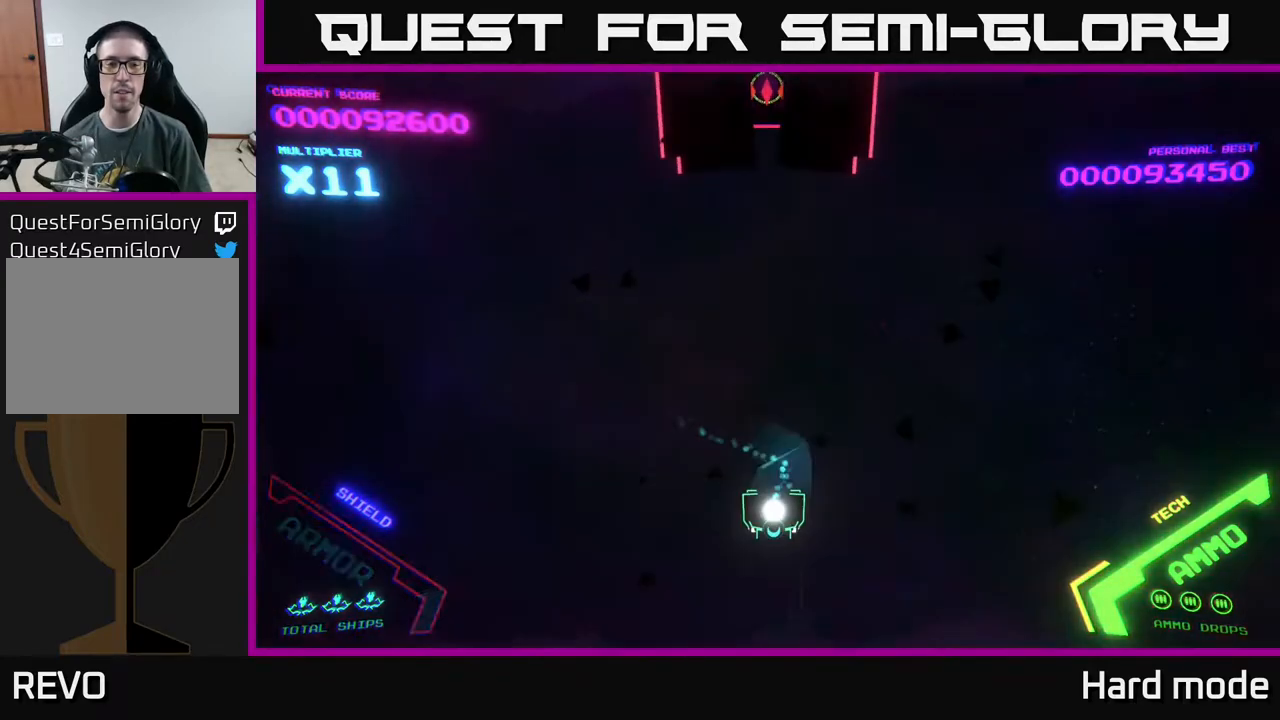
{"buttons": [], "left_stick": "up", "events": [[200, "left_stick", "center"], [400, "left_stick", "up"]]}
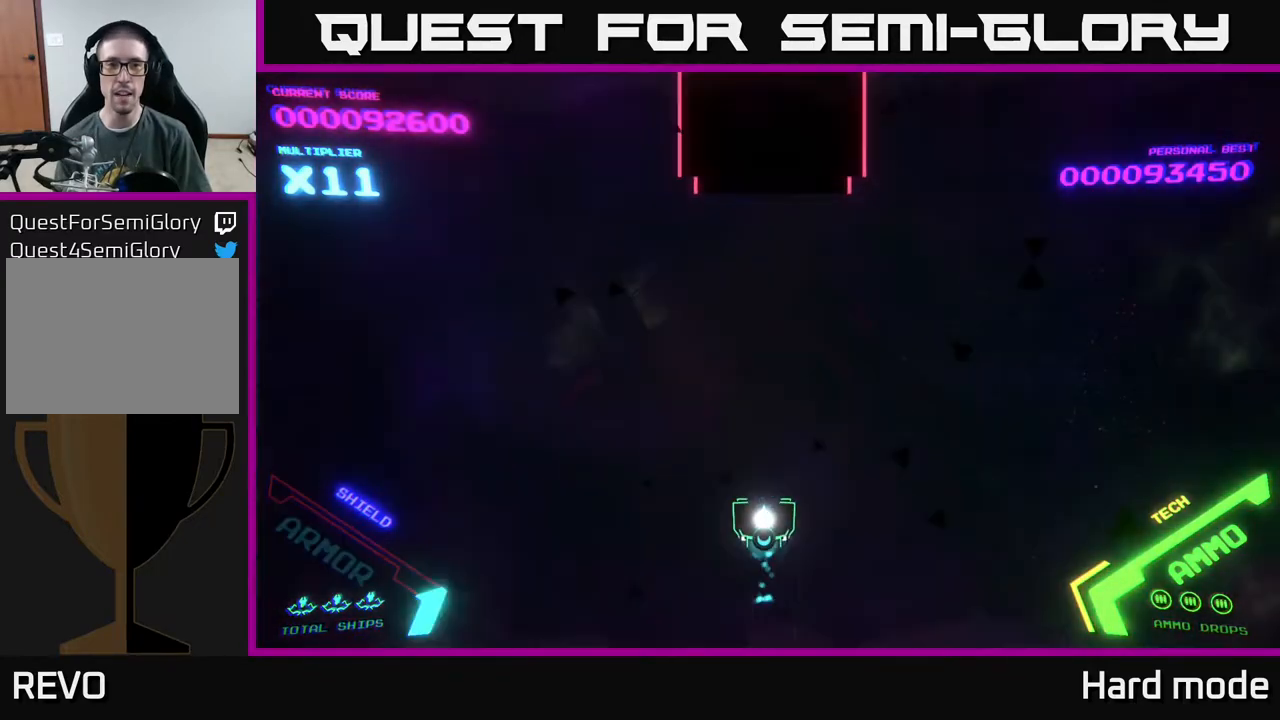
{"buttons": [], "left_stick": "center", "events": [[33, "left_stick", "center"]]}
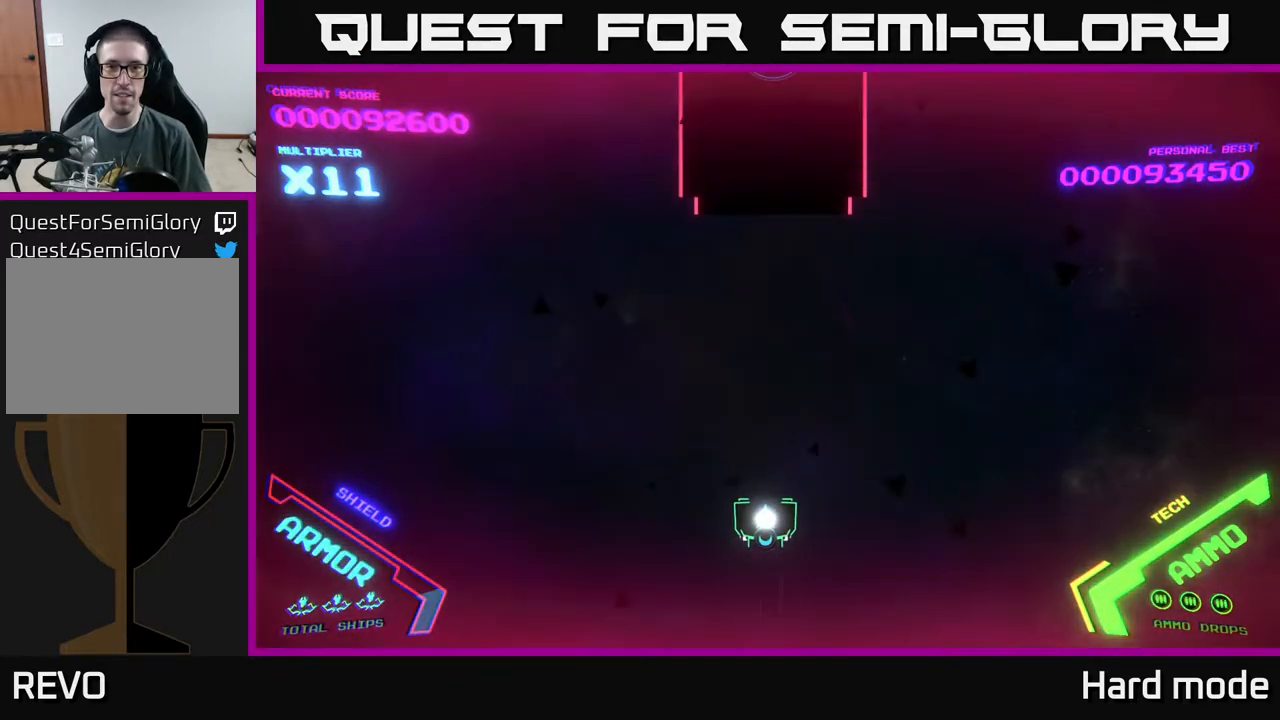
{"buttons": [], "left_stick": "center", "events": [[333, "left_stick", "down"], [483, "left_stick", "center"]]}
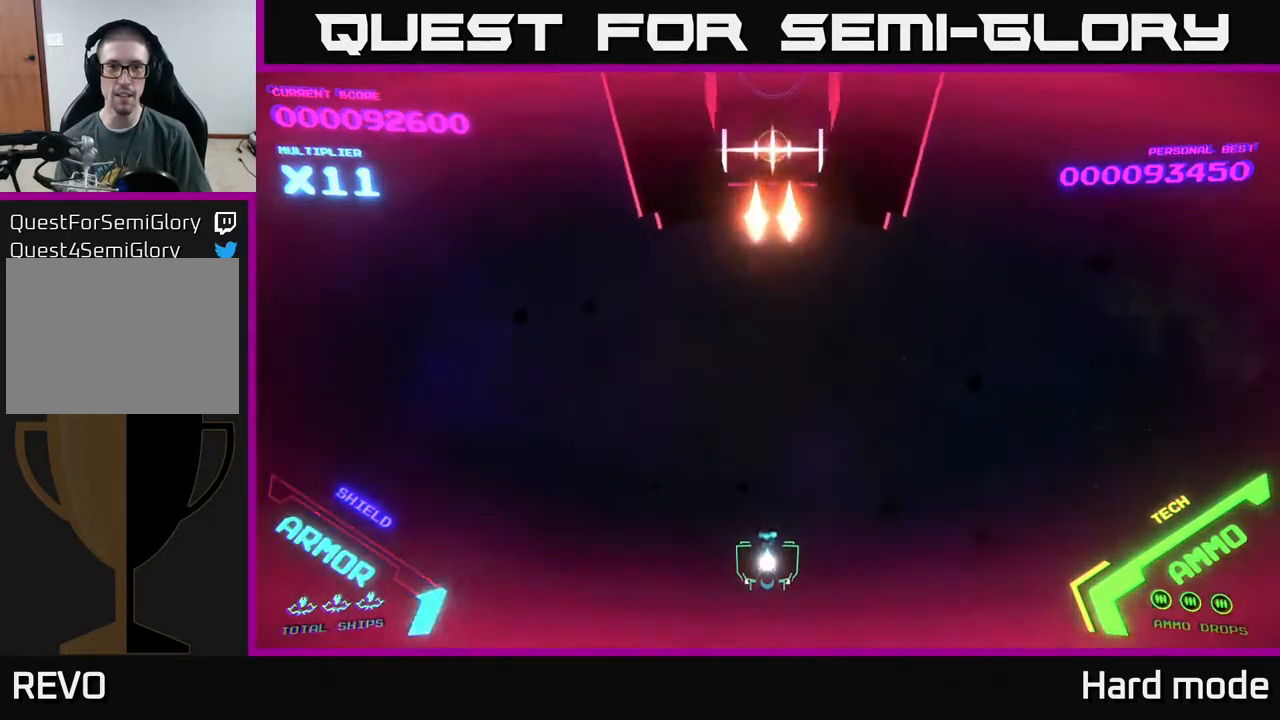
{"buttons": [], "left_stick": "down-right", "events": [[100, "X", "down"], [150, "X", "up"], [217, "X", "down"], [250, "left_stick", "down"], [267, "X", "up"], [333, "X", "down"], [400, "X", "up"], [467, "X", "down"], [483, "X", "up"], [483, "left_stick", "down-right"]]}
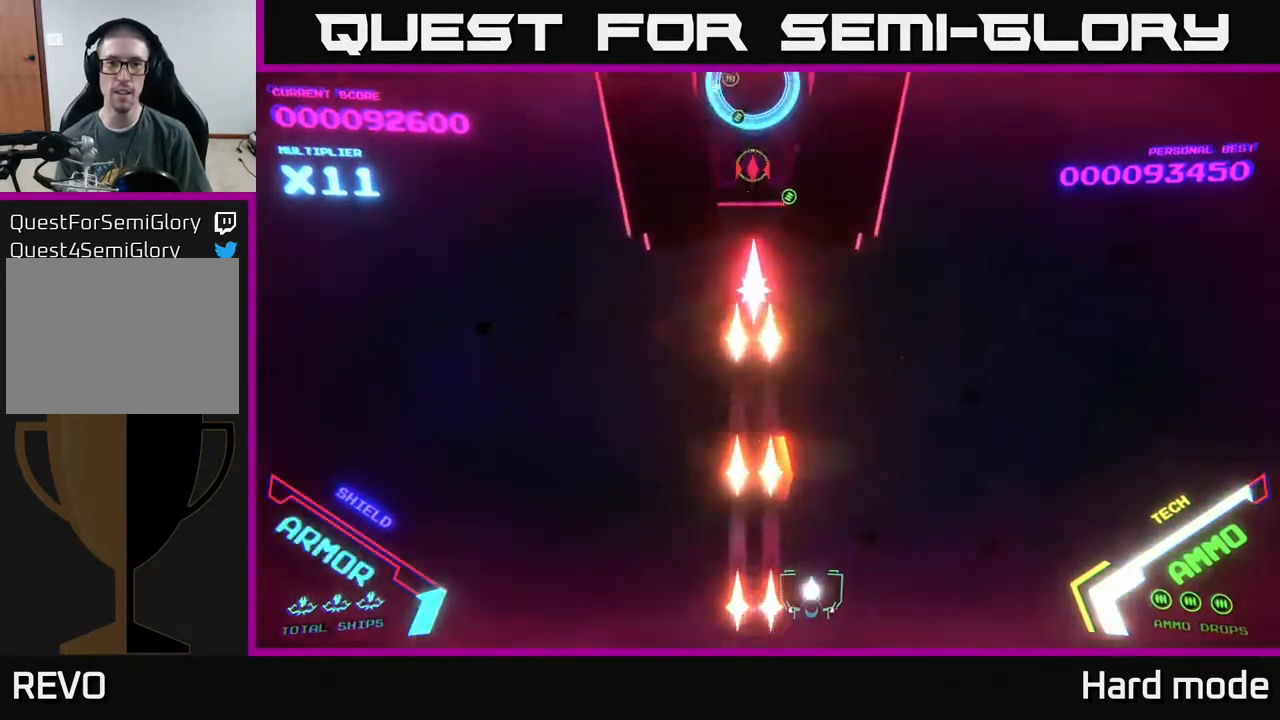
{"buttons": [], "left_stick": "up", "events": [[50, "left_stick", "right"], [400, "left_stick", "up"]]}
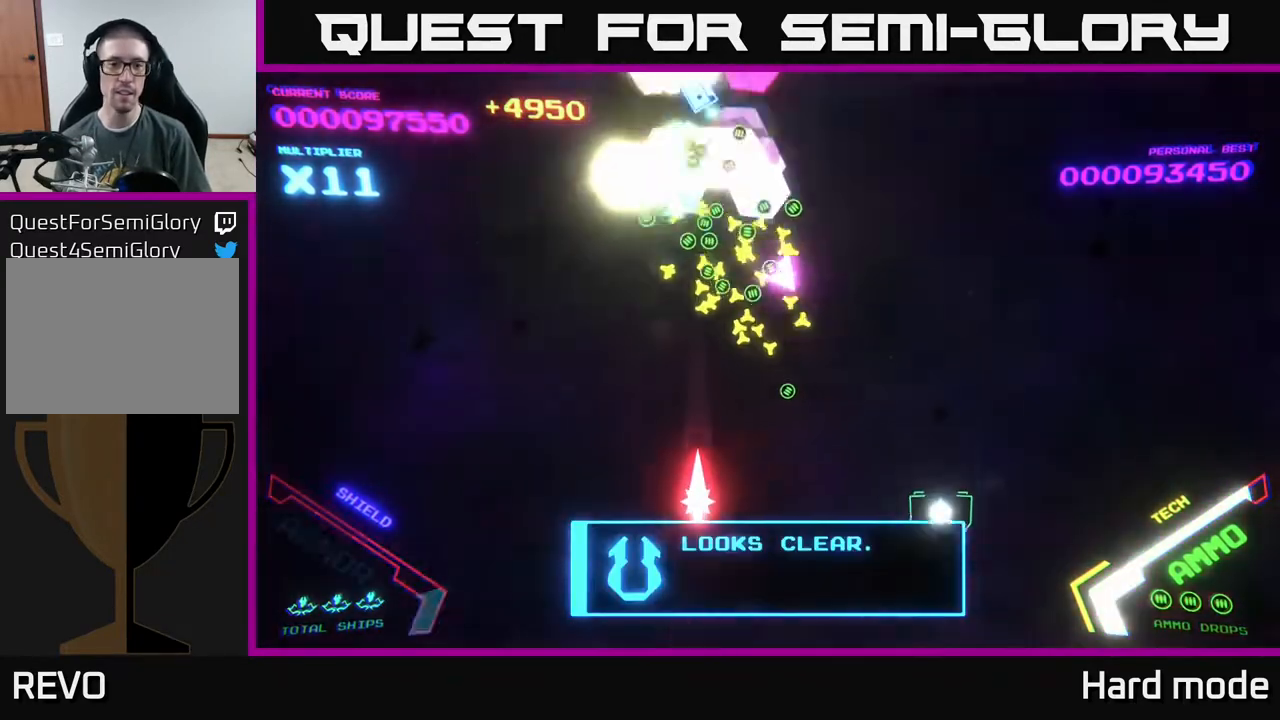
{"buttons": [], "left_stick": "up-left", "events": [[267, "left_stick", "left"], [417, "left_stick", "up-left"]]}
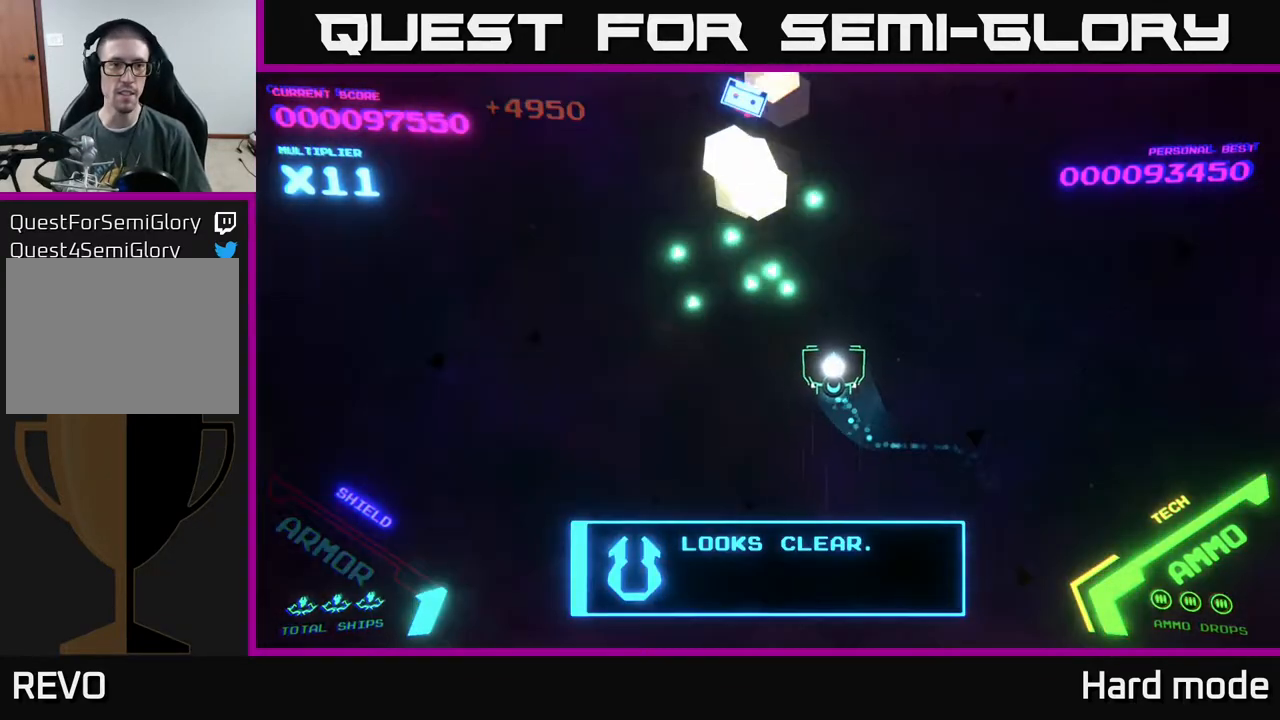
{"buttons": [], "left_stick": "center", "events": [[167, "left_stick", "down-left"], [300, "left_stick", "center"]]}
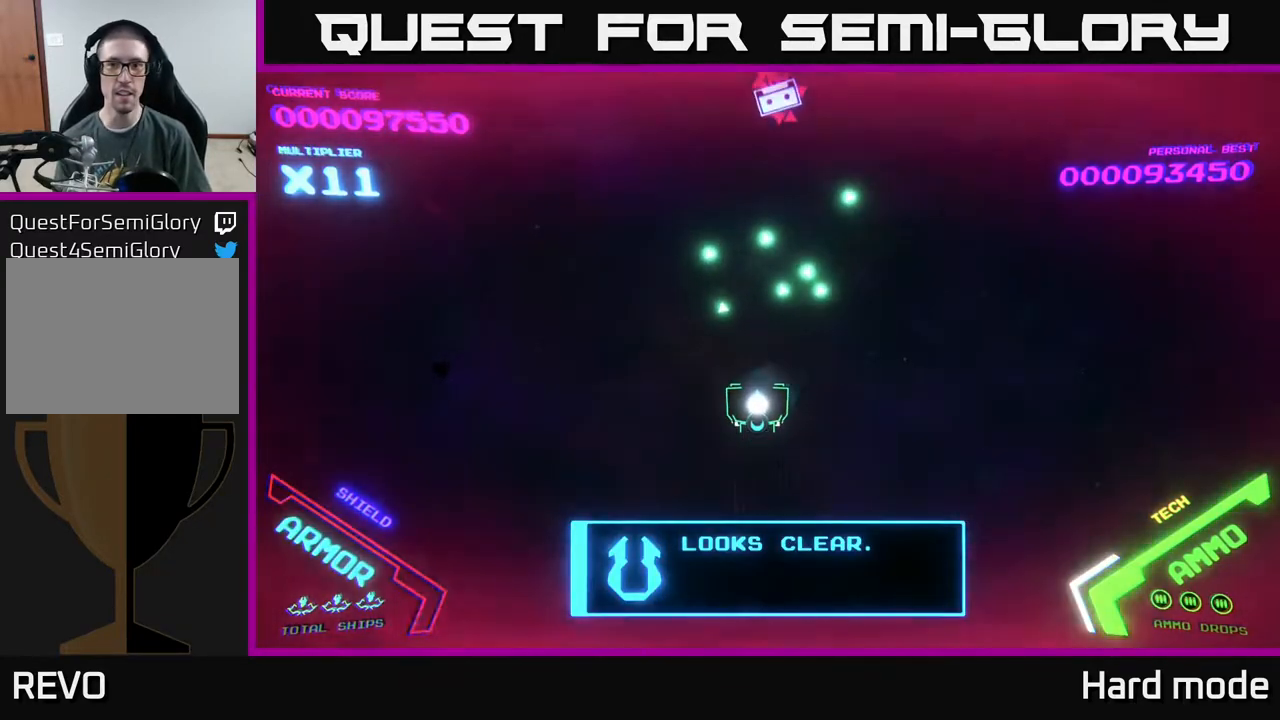
{"buttons": [], "left_stick": "down-right", "events": [[483, "left_stick", "down-right"]]}
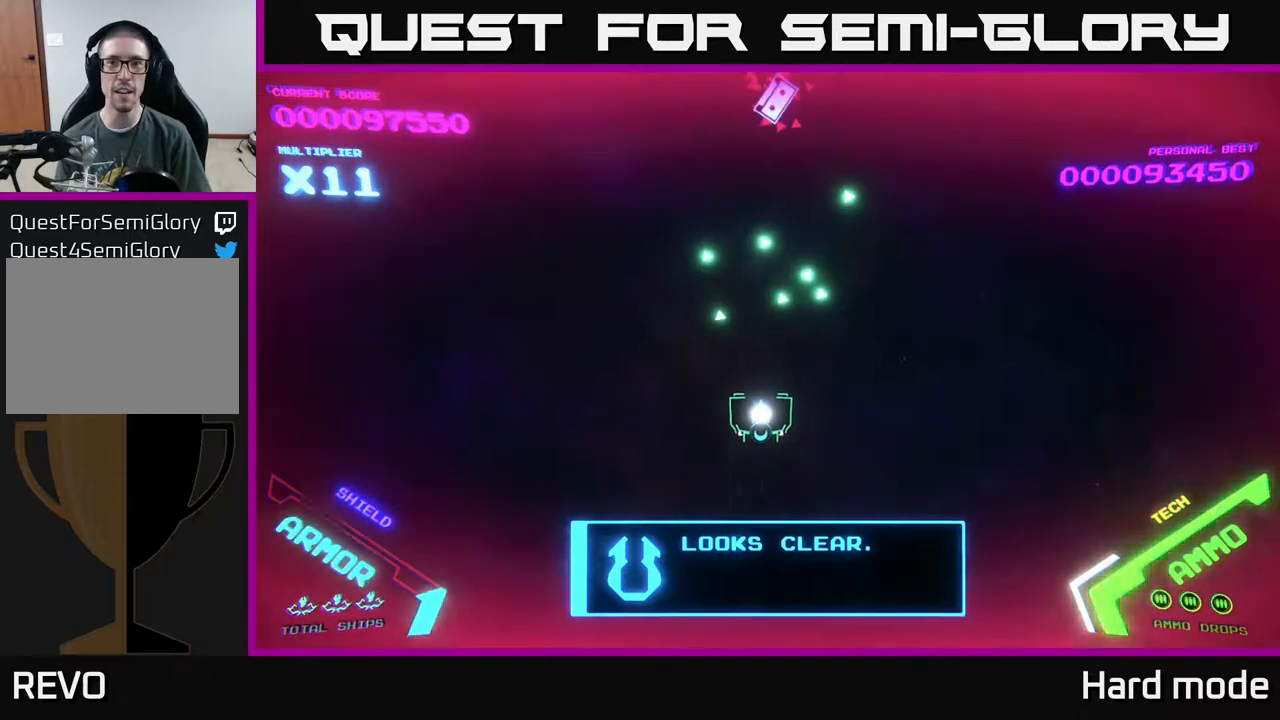
{"buttons": [], "left_stick": "up", "events": [[167, "left_stick", "up"]]}
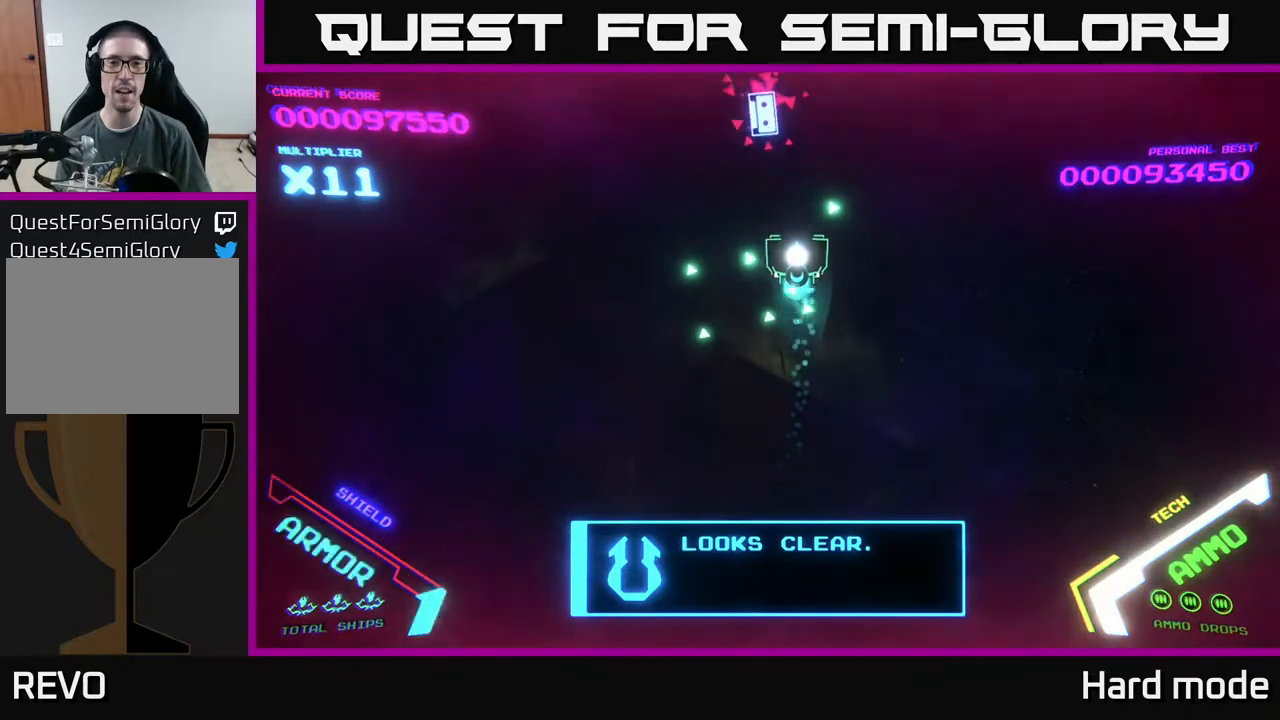
{"buttons": [], "left_stick": "down", "events": [[367, "left_stick", "left"], [433, "left_stick", "down"]]}
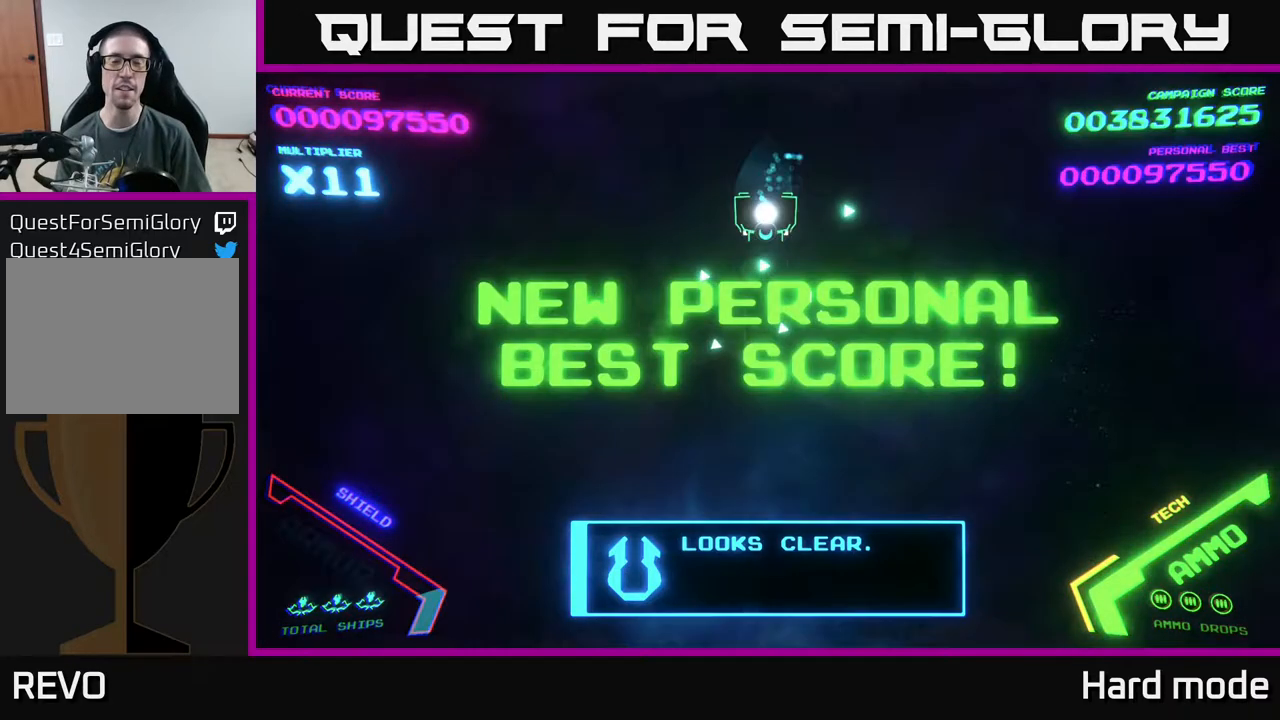
{"buttons": [], "left_stick": "center", "events": [[300, "left_stick", "left"], [350, "left_stick", "center"]]}
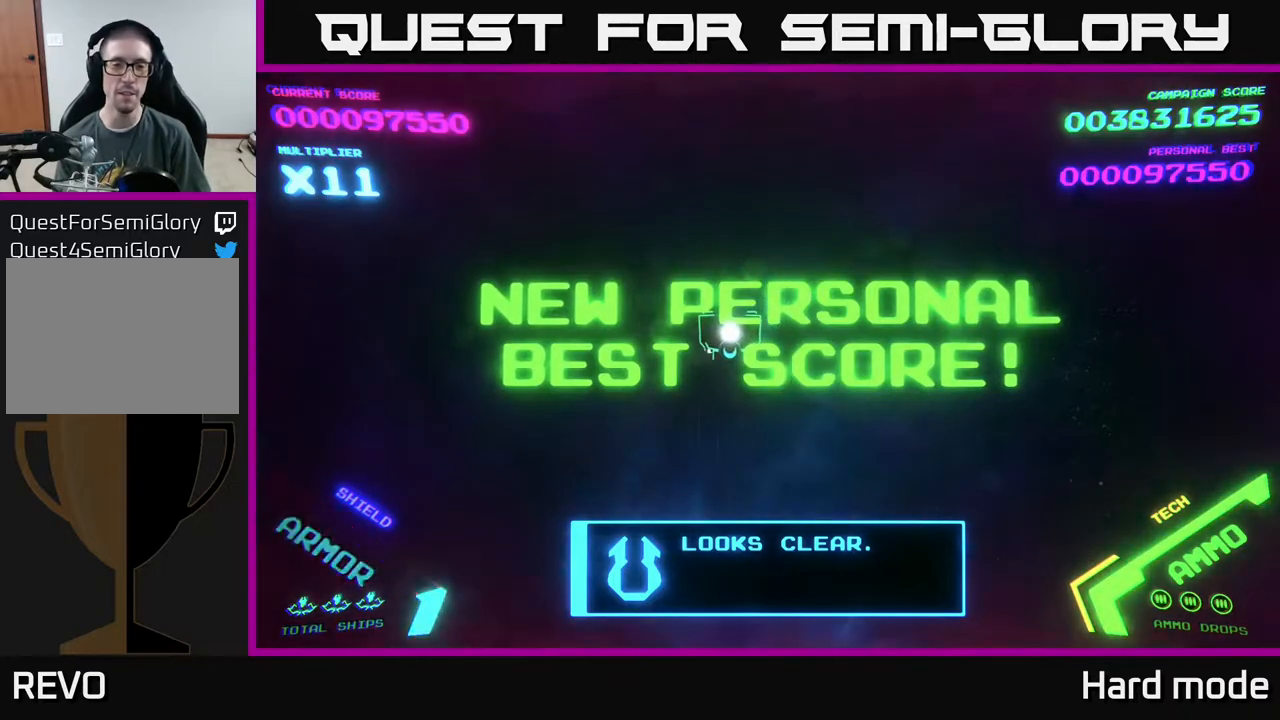
{"buttons": [], "left_stick": "center", "events": []}
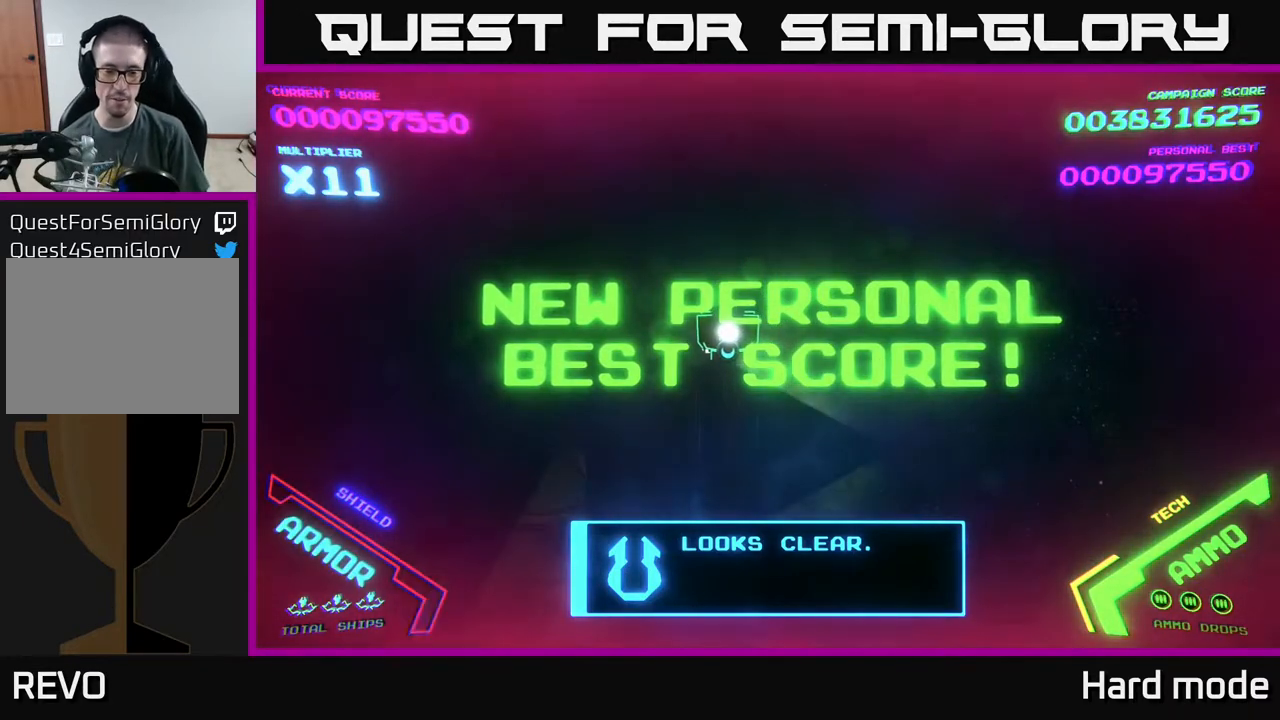
{"buttons": [], "left_stick": "center", "events": []}
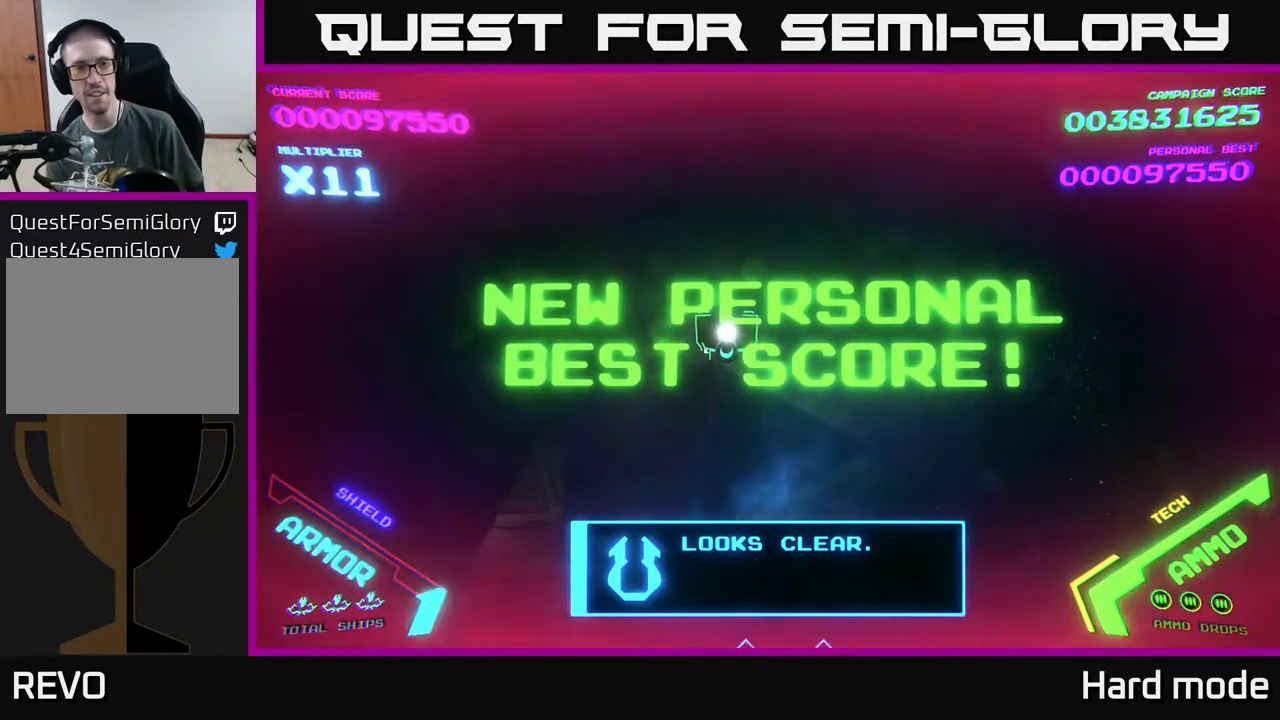
{"buttons": [], "left_stick": "center", "events": []}
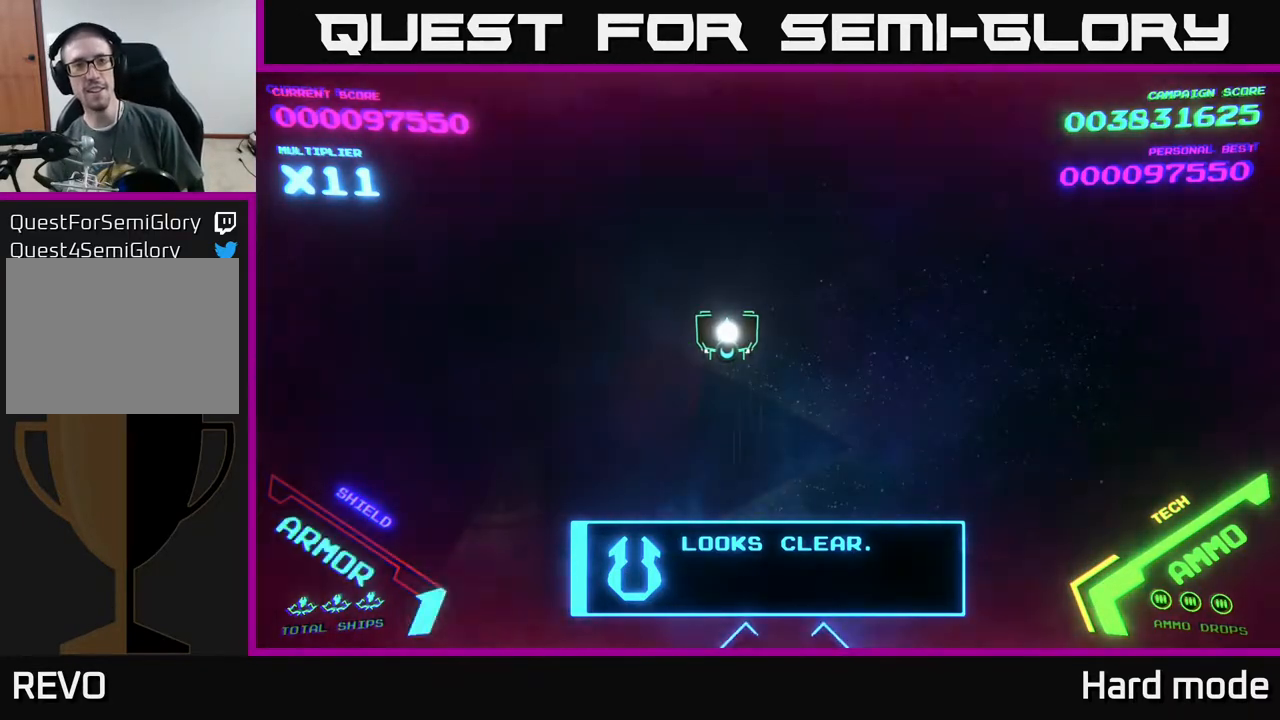
{"buttons": [], "left_stick": "center", "events": []}
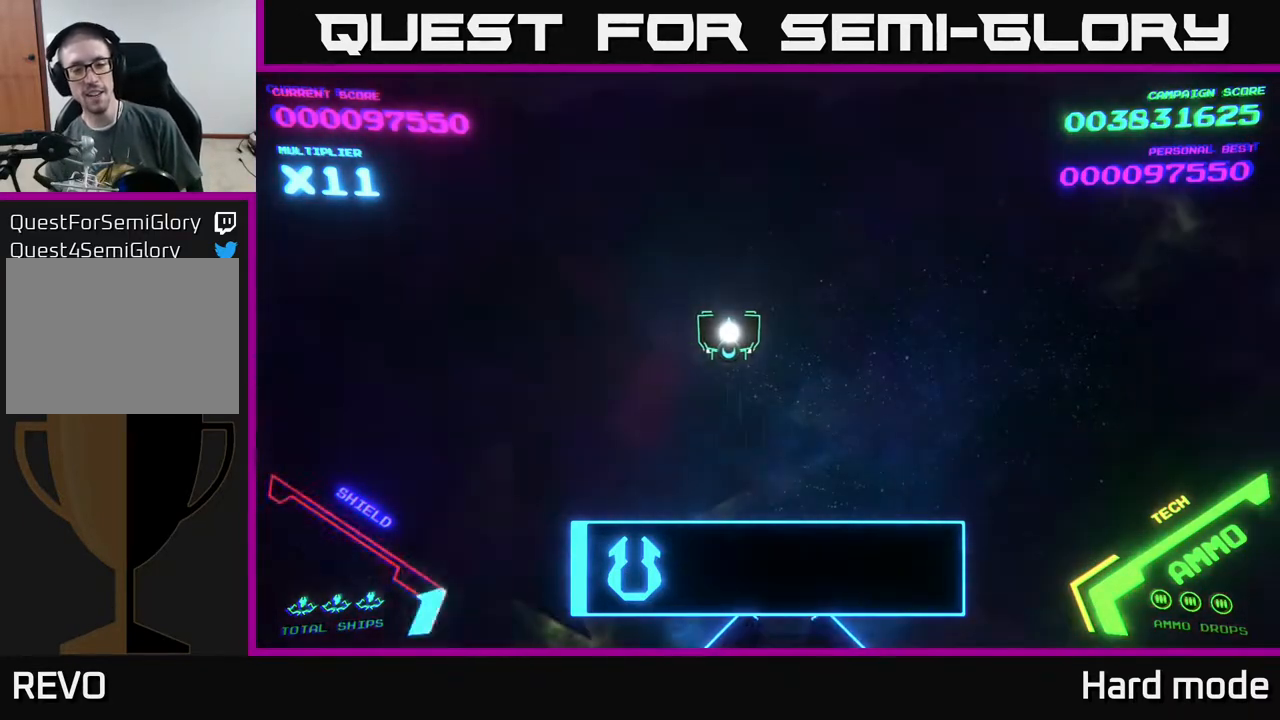
{"buttons": [], "left_stick": "center", "events": []}
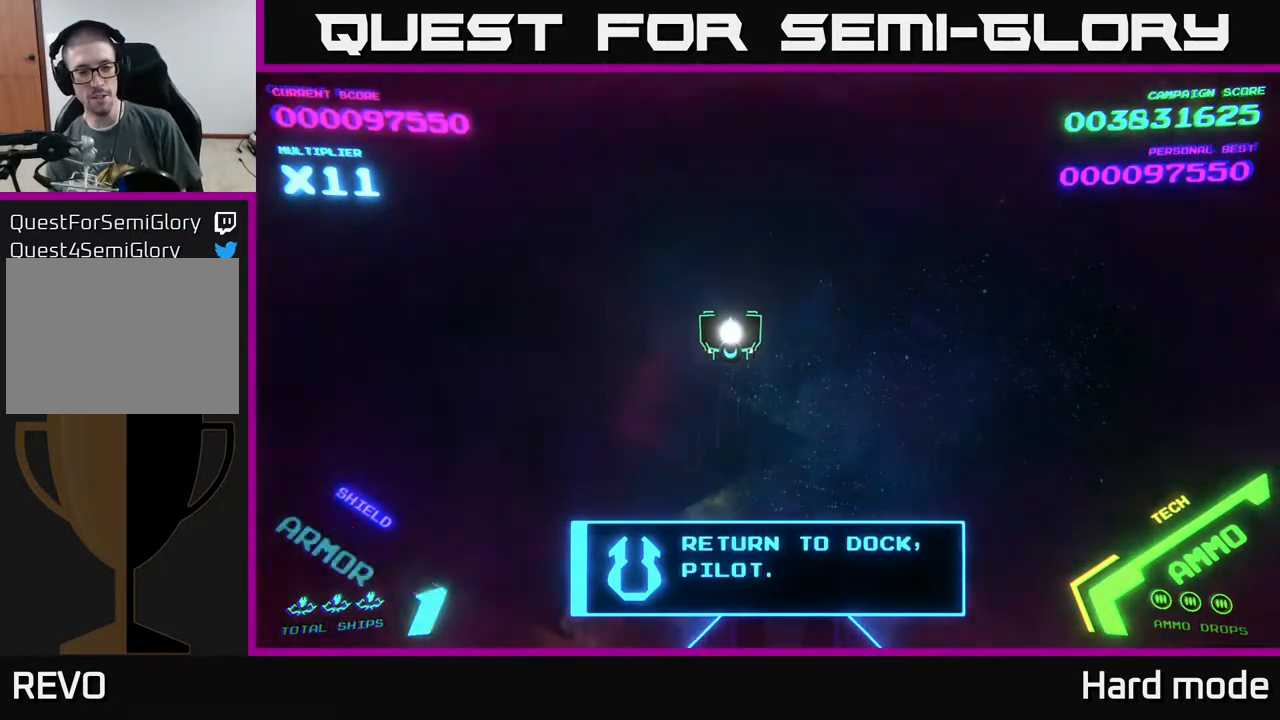
{"buttons": [], "left_stick": "center", "events": []}
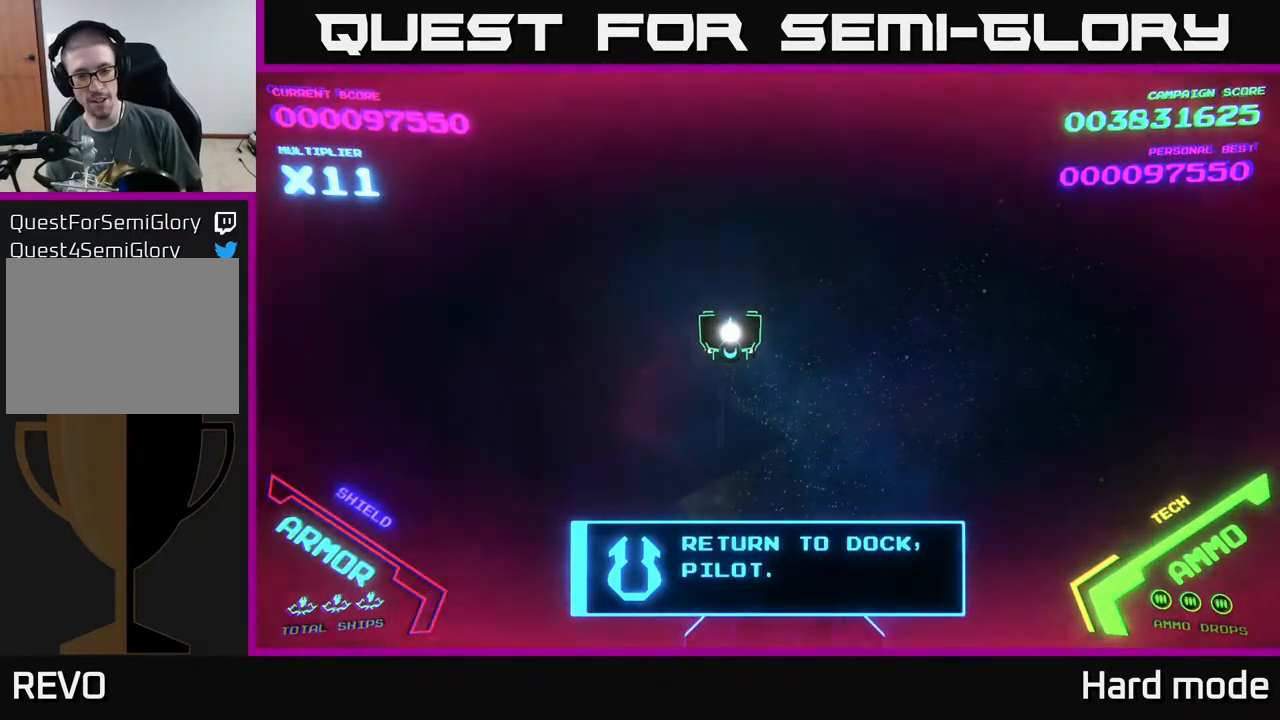
{"buttons": [], "left_stick": "center", "events": []}
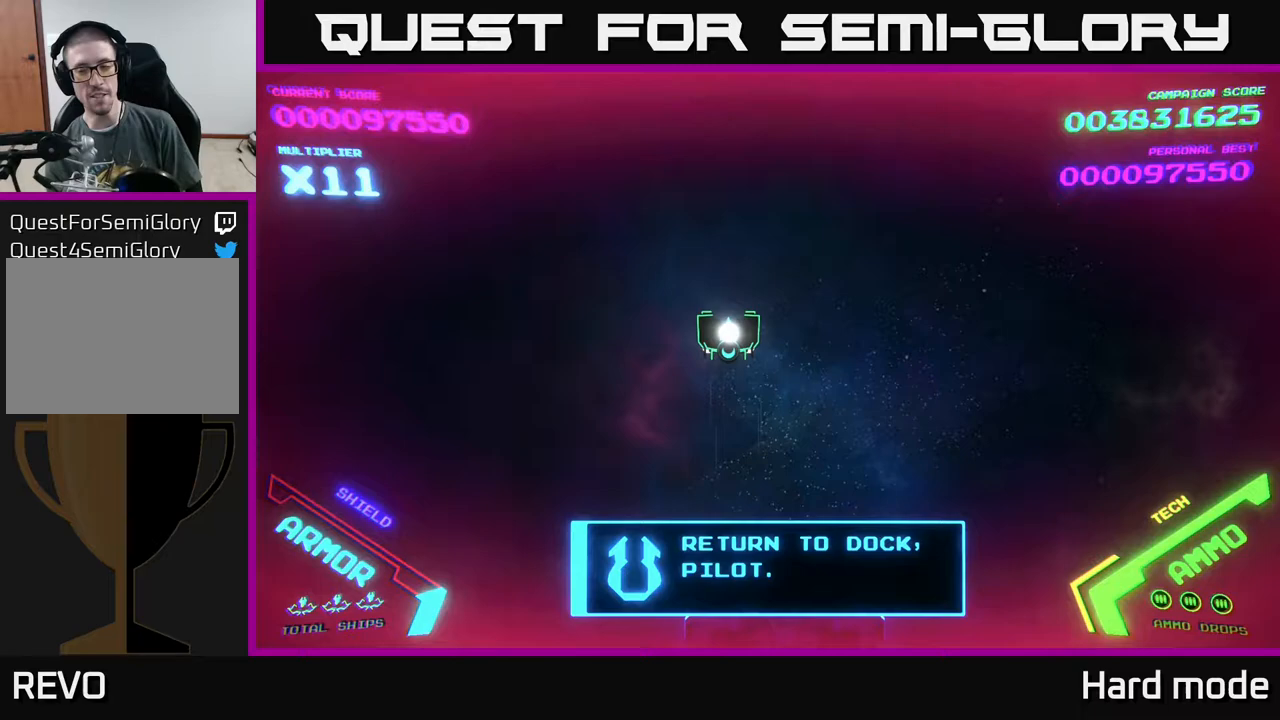
{"buttons": [], "left_stick": "center", "events": []}
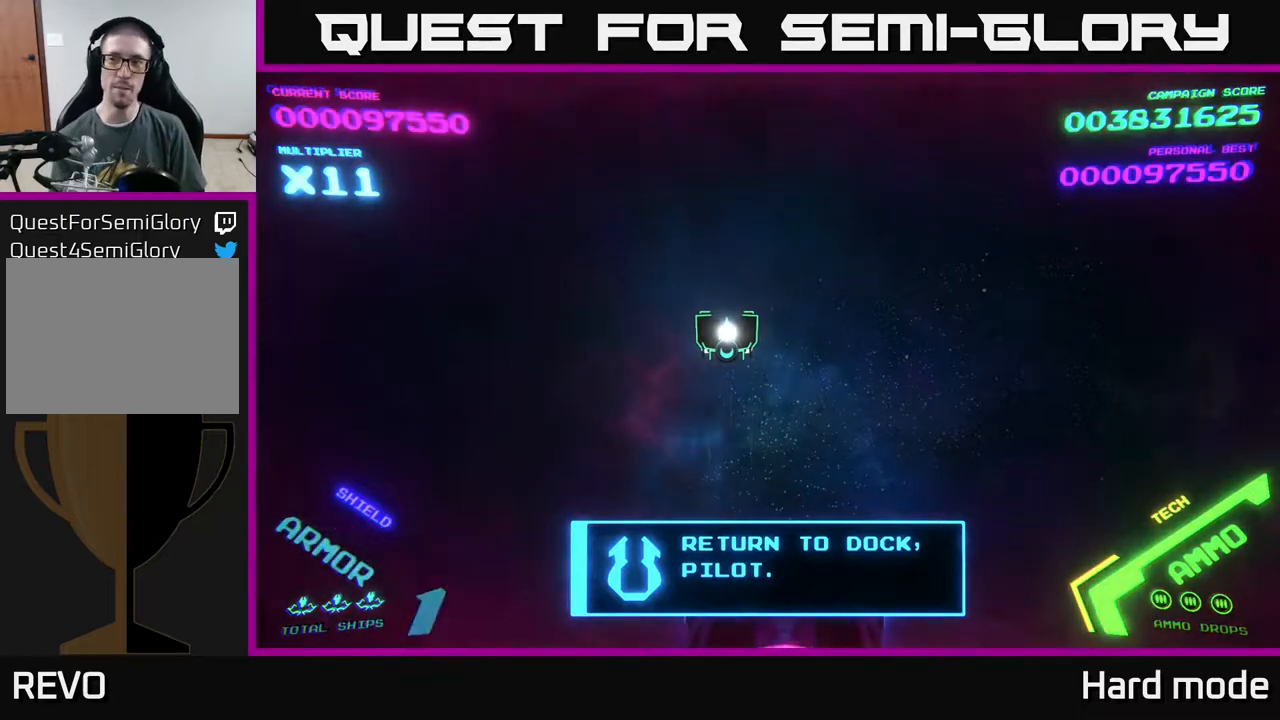
{"buttons": [], "left_stick": "down", "events": [[200, "left_stick", "up"], [367, "left_stick", "center"], [450, "left_stick", "down"]]}
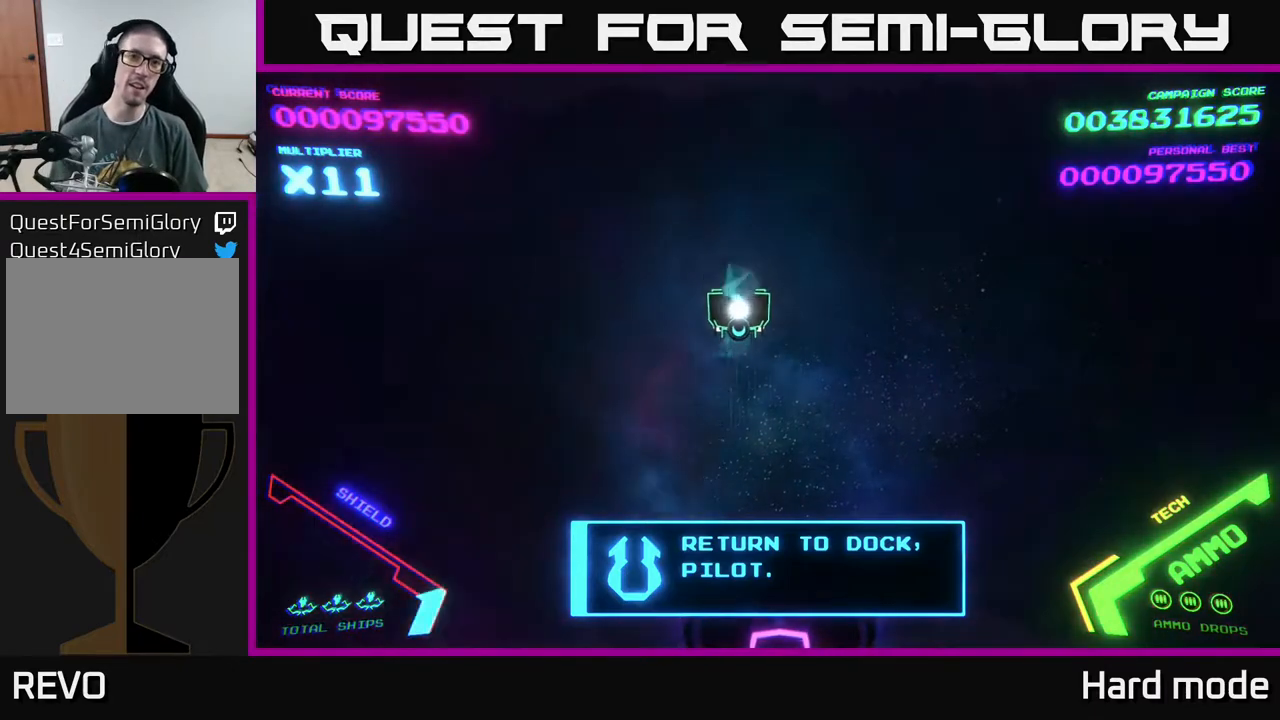
{"buttons": [], "left_stick": "center", "events": [[83, "left_stick", "right"], [283, "left_stick", "center"]]}
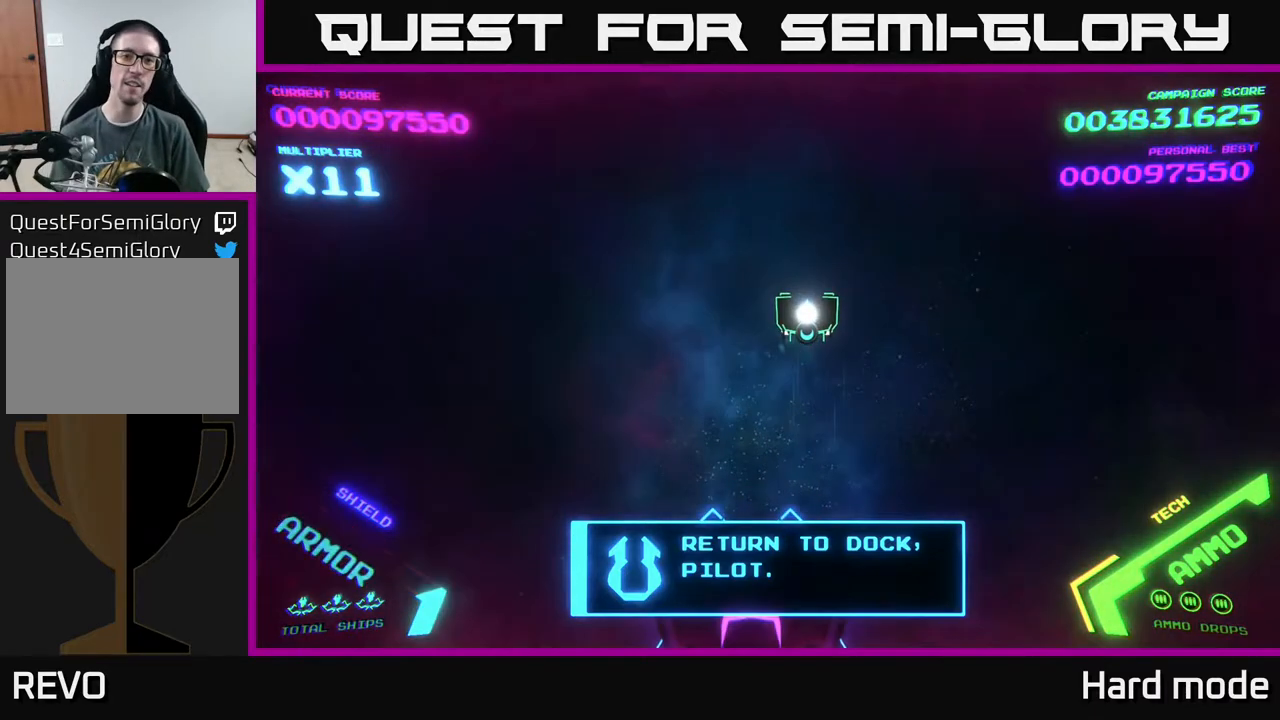
{"buttons": [], "left_stick": "down-left", "events": [[317, "left_stick", "down"], [500, "left_stick", "down-left"]]}
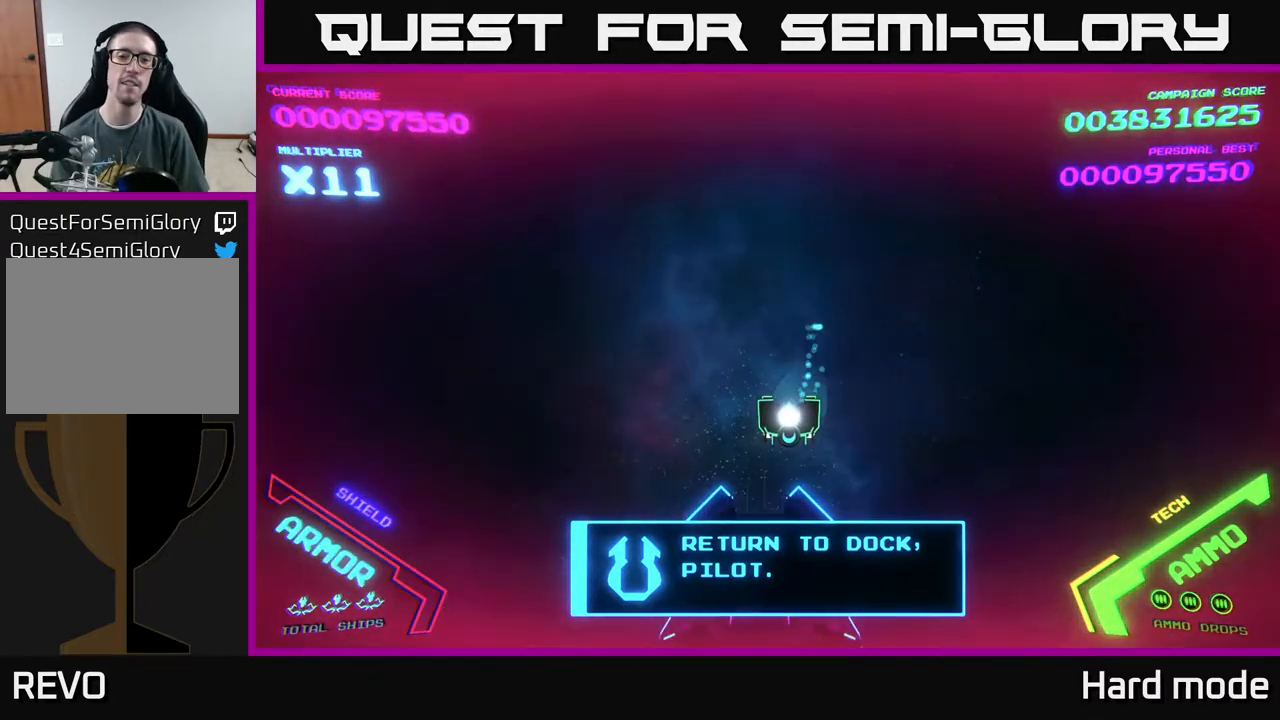
{"buttons": [], "left_stick": "right", "events": [[200, "left_stick", "down-right"], [267, "left_stick", "center"], [417, "left_stick", "right"]]}
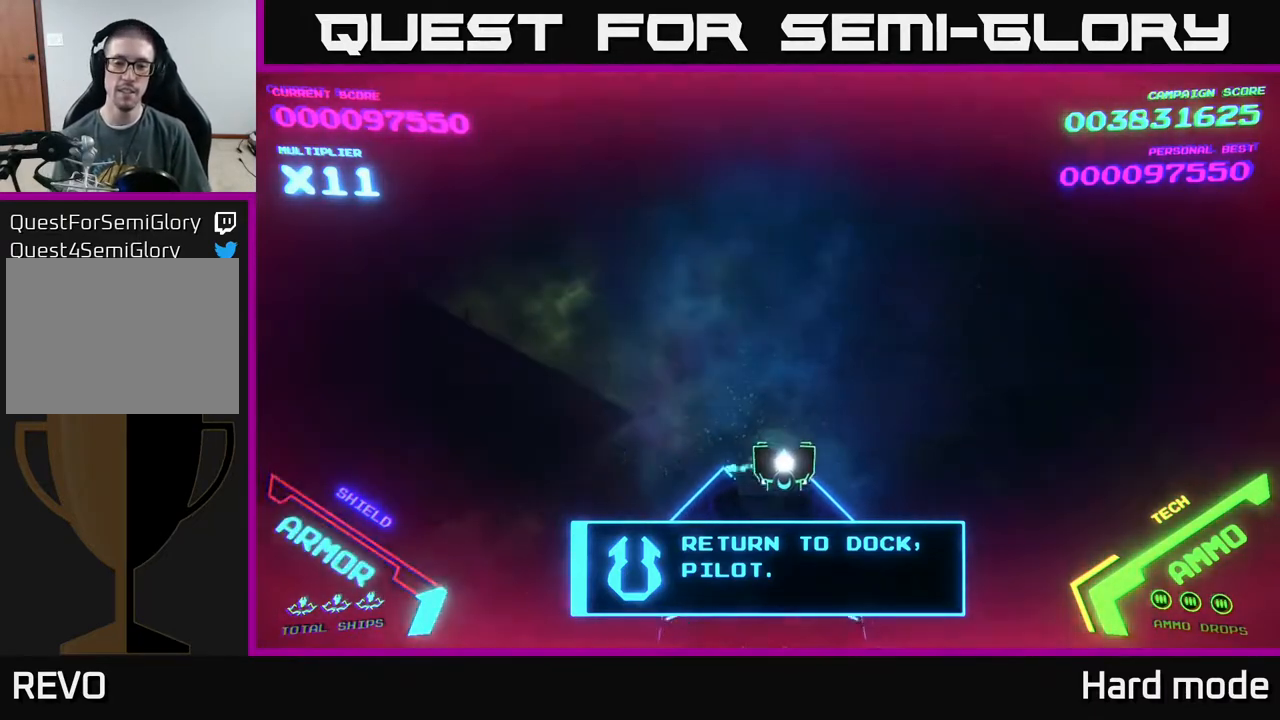
{"buttons": [], "left_stick": "center", "events": [[33, "left_stick", "down"], [183, "left_stick", "center"], [400, "left_stick", "up"], [500, "left_stick", "center"]]}
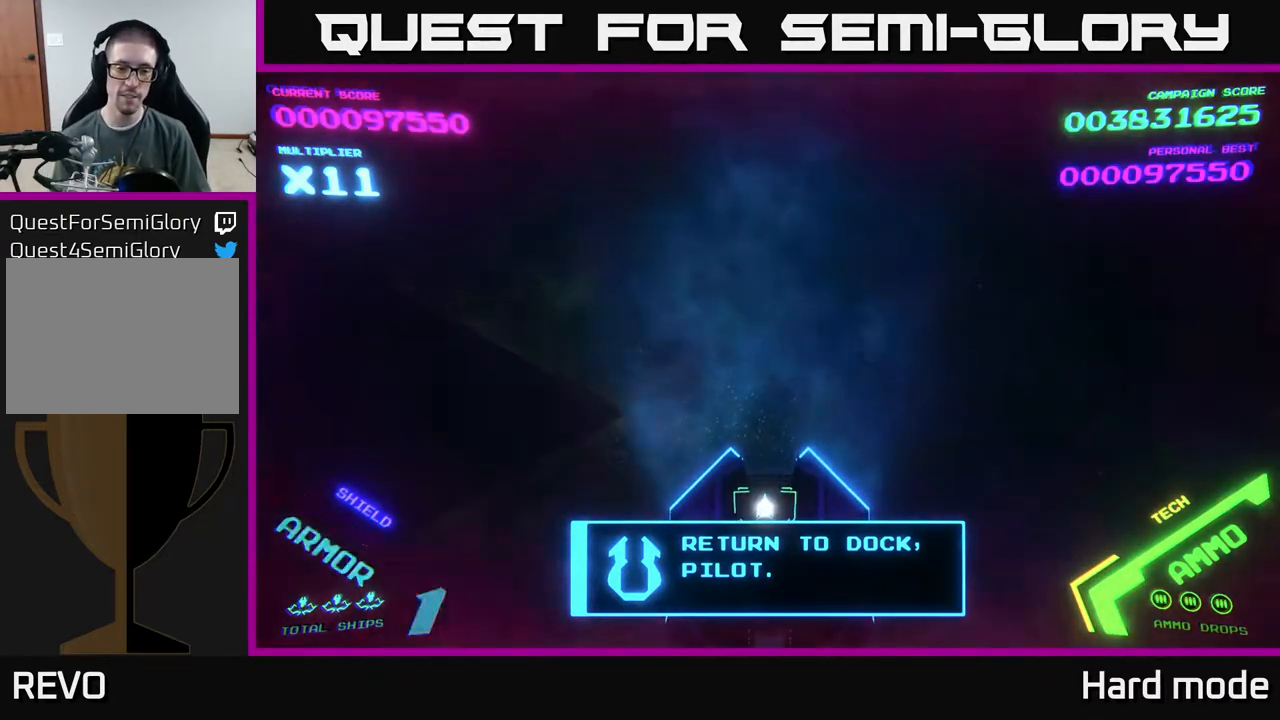
{"buttons": [], "left_stick": "up", "events": [[233, "left_stick", "down"], [400, "left_stick", "center"], [483, "left_stick", "up"]]}
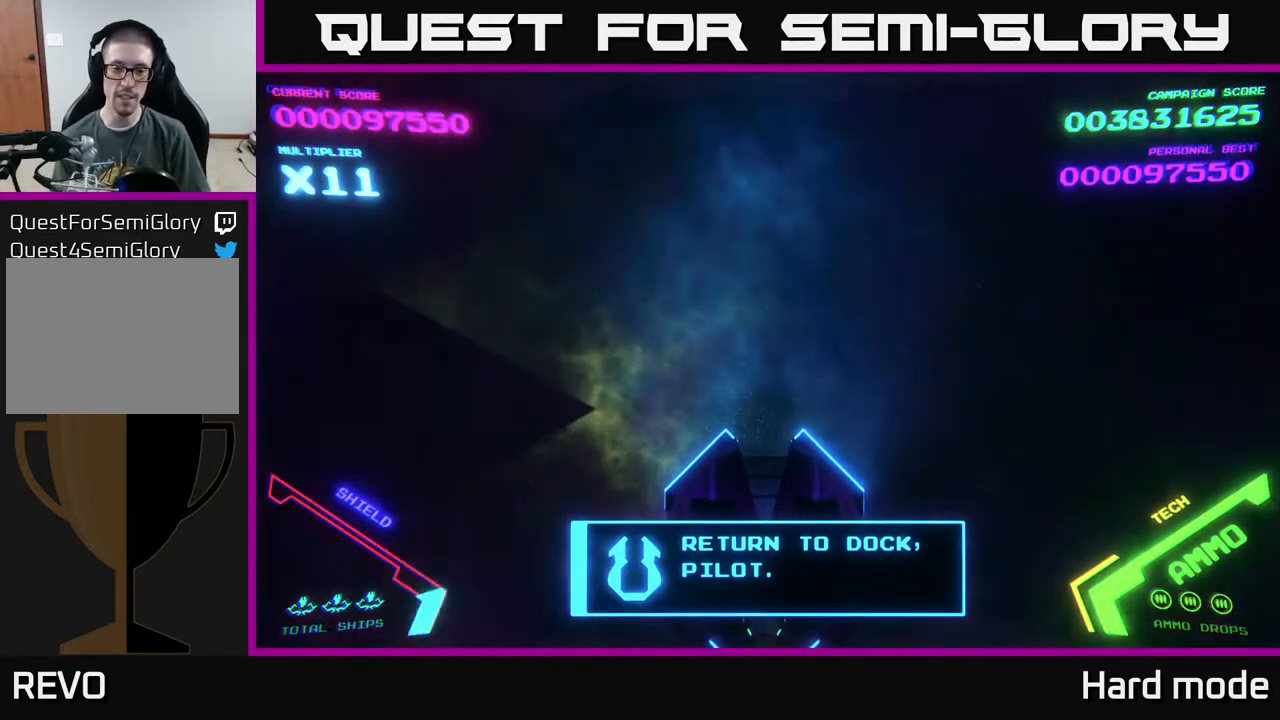
{"buttons": [], "left_stick": "up", "events": [[133, "left_stick", "center"], [417, "left_stick", "up"]]}
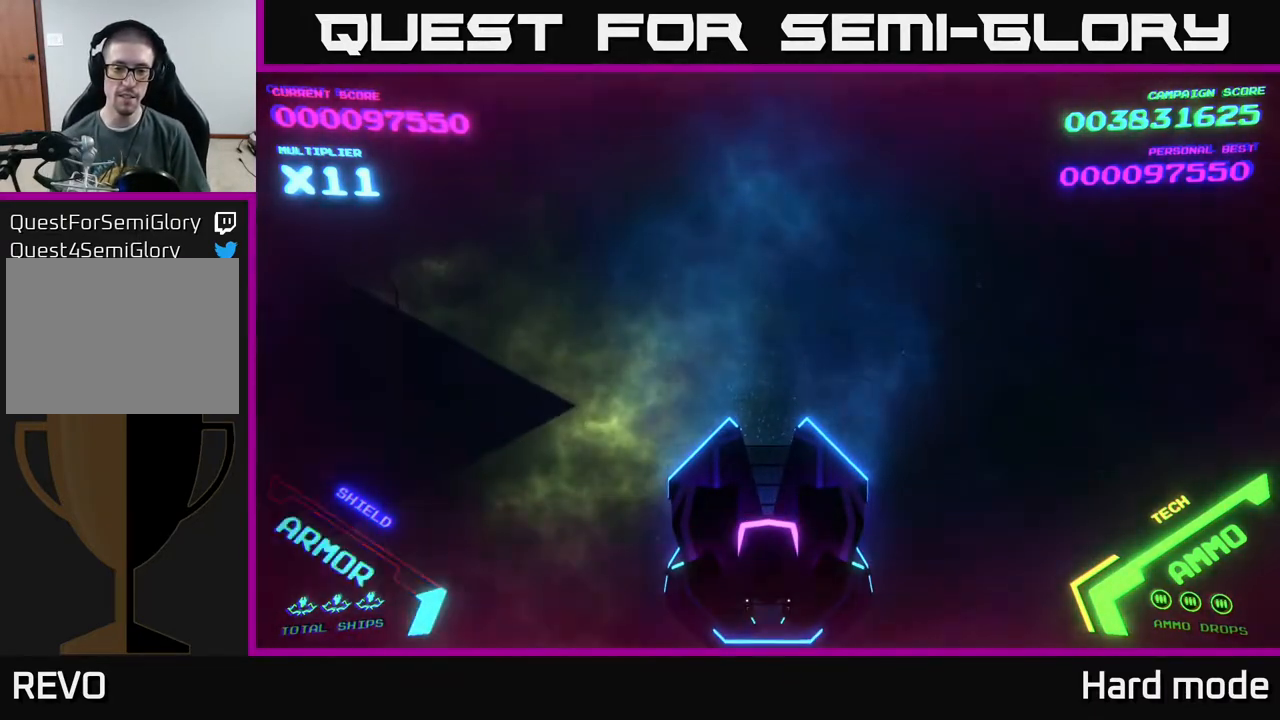
{"buttons": [], "left_stick": "center", "events": [[117, "left_stick", "center"]]}